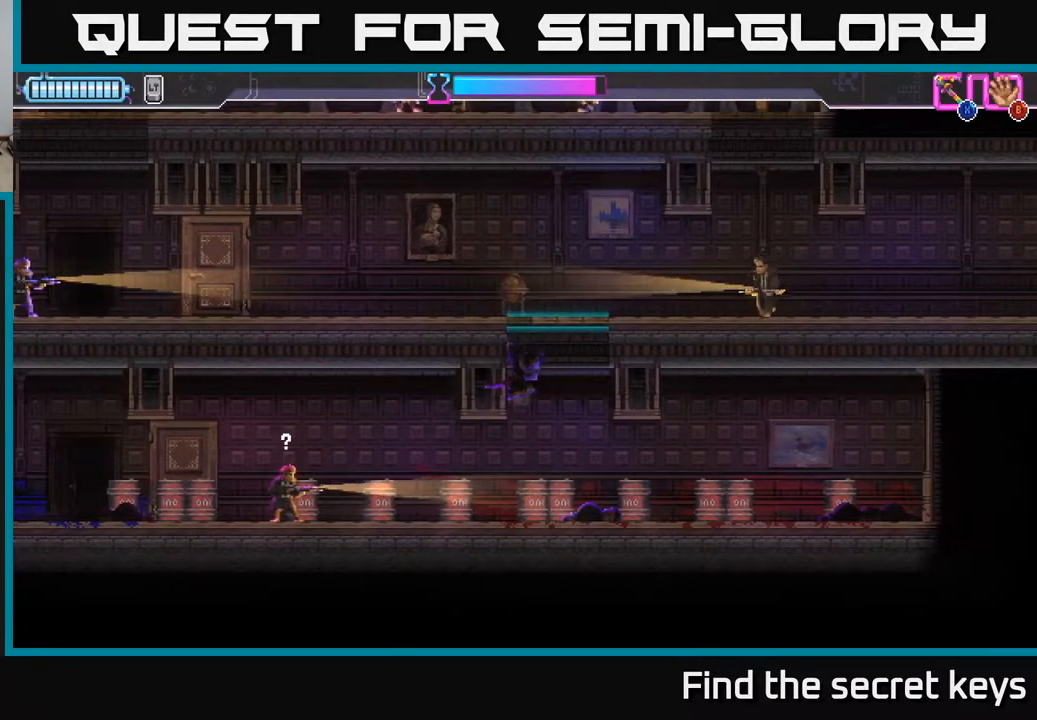
Gameplay with a controller (Xbox layout); each line is a JSON object with the inputs held at the frame after it. "events" lists button and stick changes between this image and that frame as [ms after this image, input, new state], when the widget could be followed in between.
{"buttons": ["R2"], "left_stick": "left", "right_stick": "center", "events": [[233, "left_stick", "left"], [500, "R2", "down"]]}
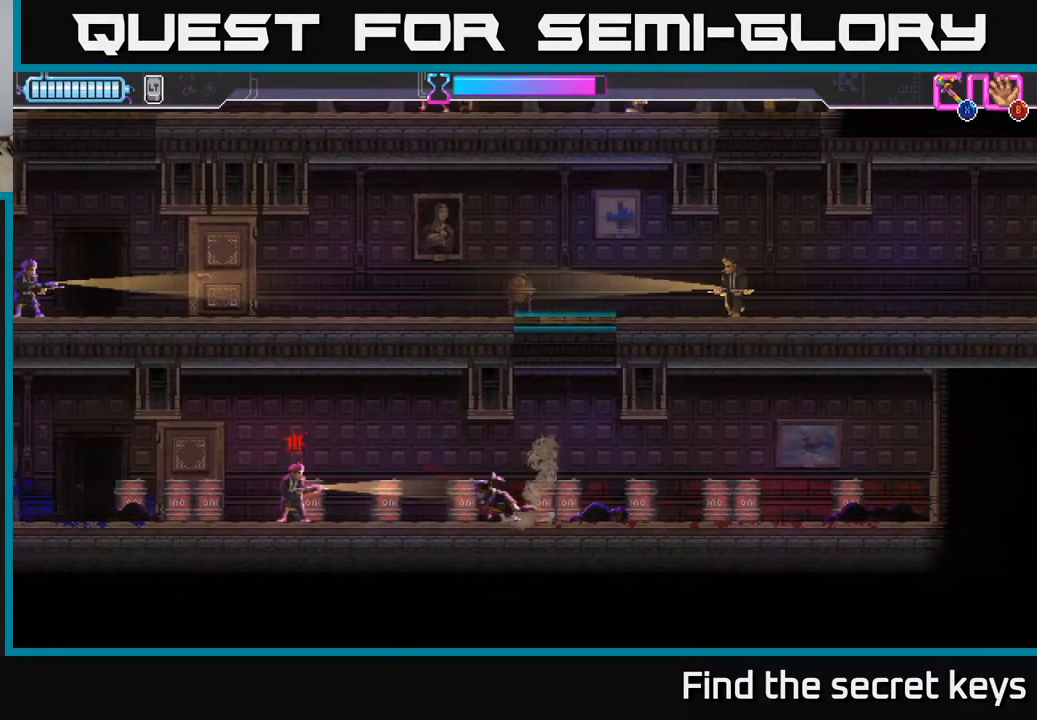
{"buttons": [], "left_stick": "left", "right_stick": "center", "events": [[217, "X", "down"], [333, "R2", "up"], [333, "X", "up"]]}
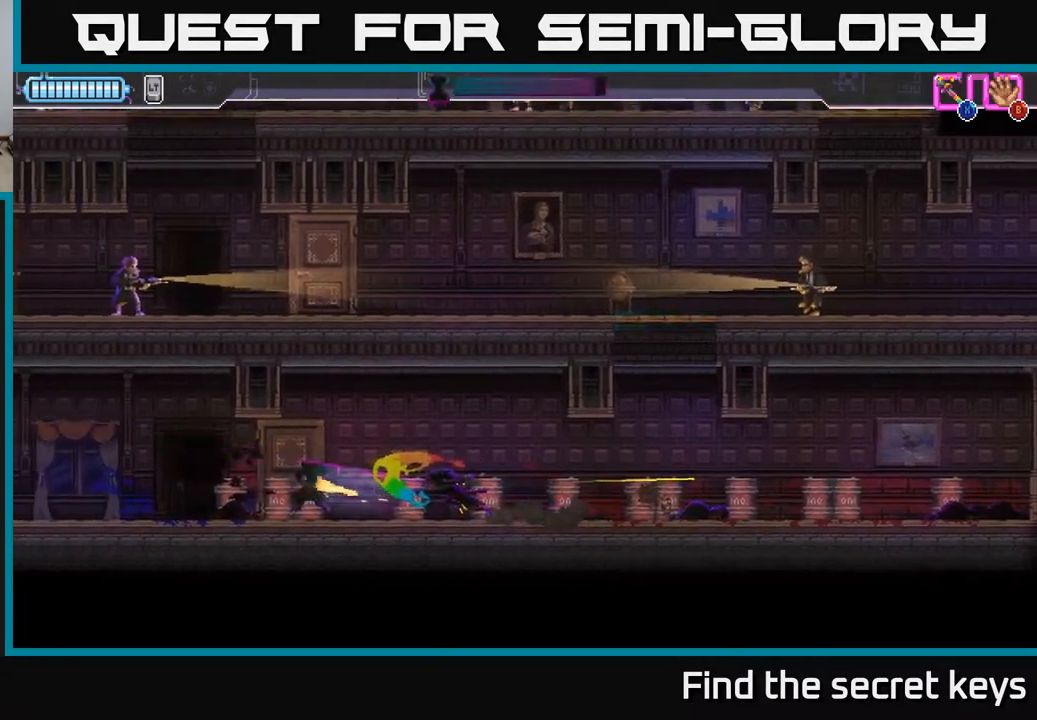
{"buttons": [], "left_stick": "left", "right_stick": "center", "events": [[283, "left_stick", "center"], [400, "left_stick", "left"]]}
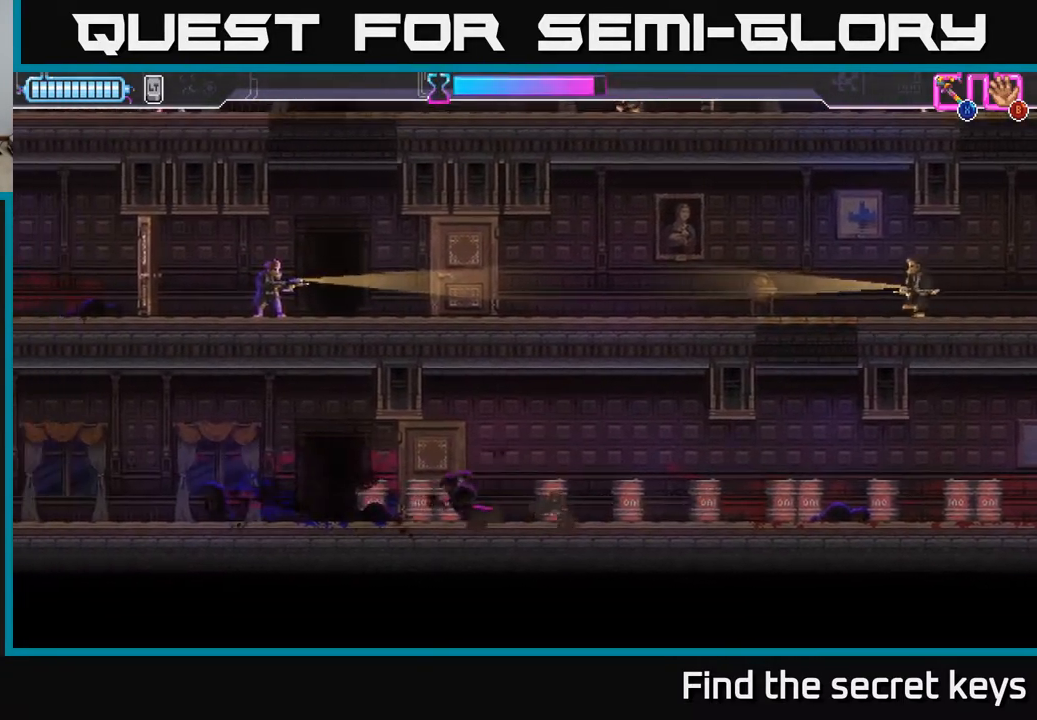
{"buttons": [], "left_stick": "left", "right_stick": "center", "events": []}
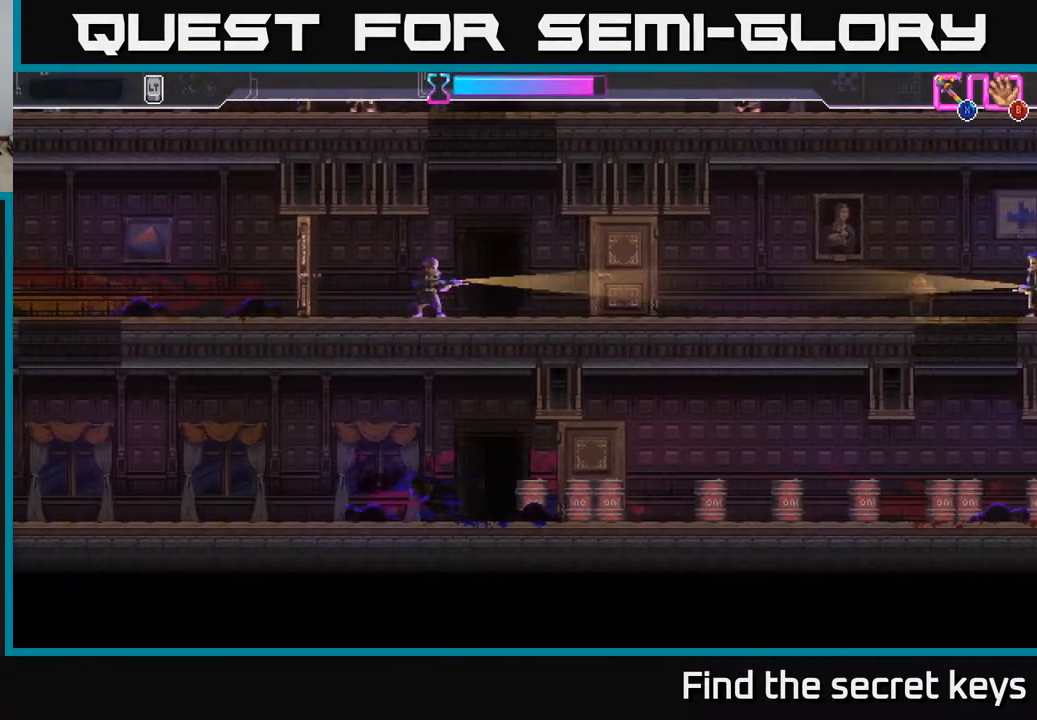
{"buttons": [], "left_stick": "left", "right_stick": "center", "events": []}
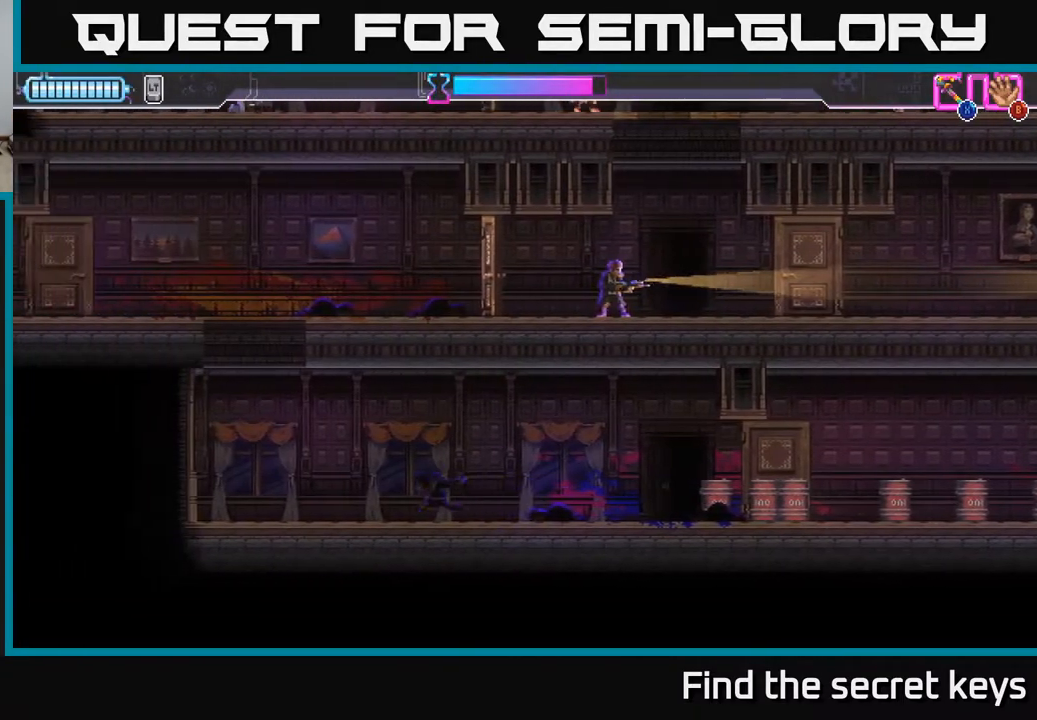
{"buttons": ["A"], "left_stick": "left", "right_stick": "center", "events": [[367, "A", "down"]]}
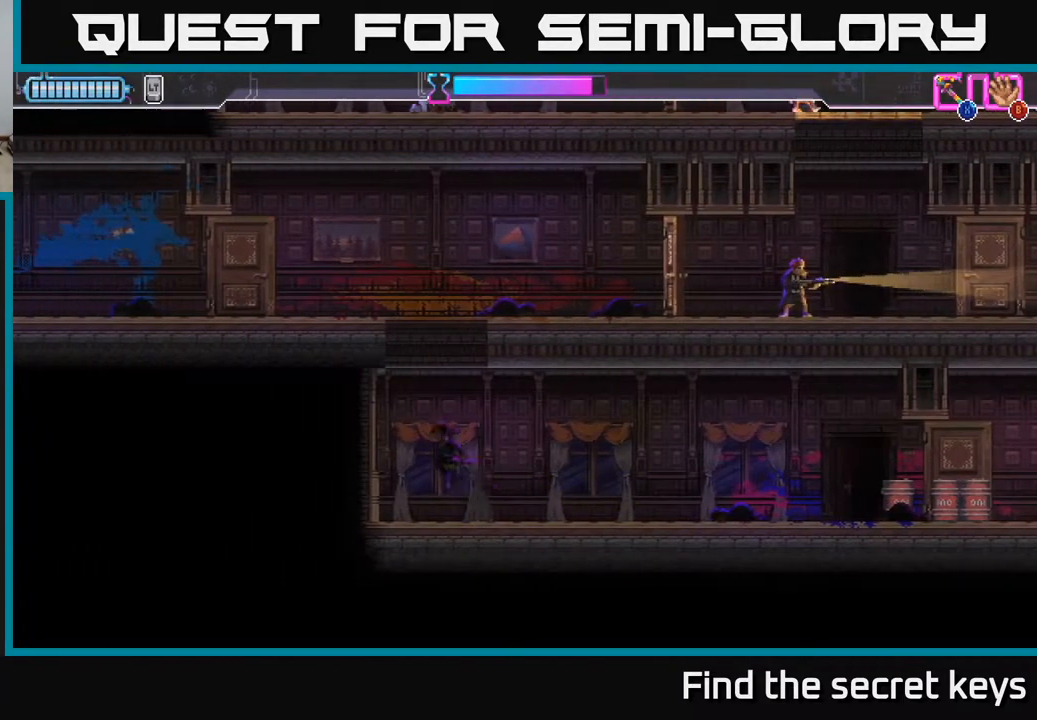
{"buttons": ["A"], "left_stick": "left", "right_stick": "center", "events": [[133, "A", "up"], [250, "A", "down"], [317, "left_stick", "right"], [367, "A", "up"], [433, "A", "down"], [433, "left_stick", "left"]]}
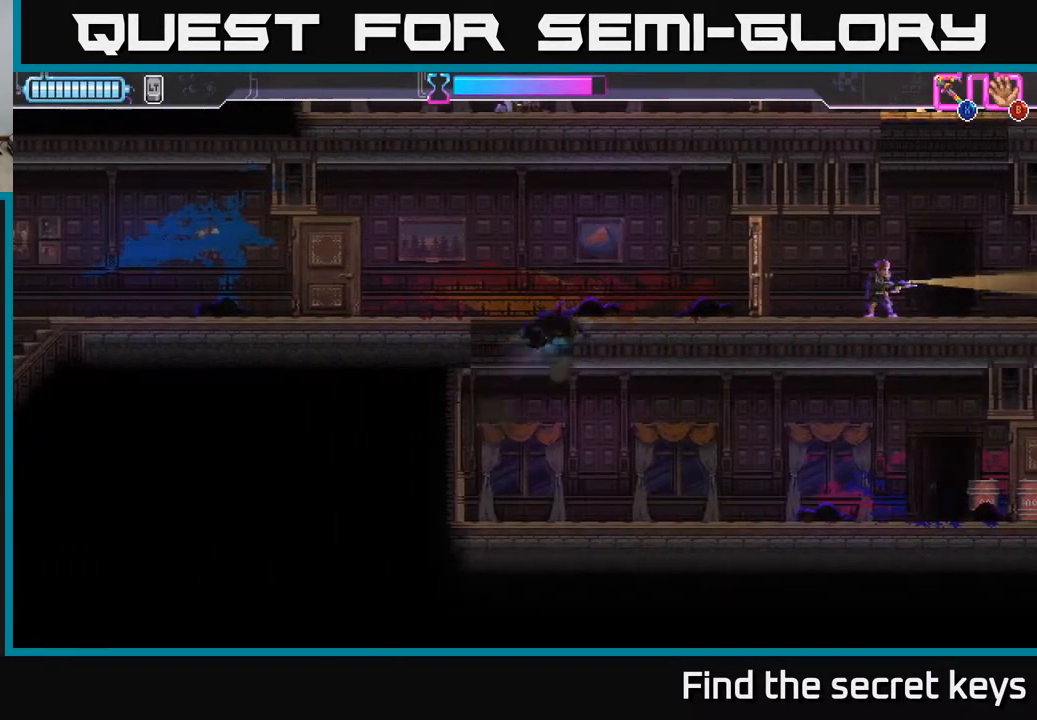
{"buttons": [], "left_stick": "right", "right_stick": "center", "events": [[17, "A", "up"], [100, "A", "down"], [167, "left_stick", "right"], [267, "A", "up"]]}
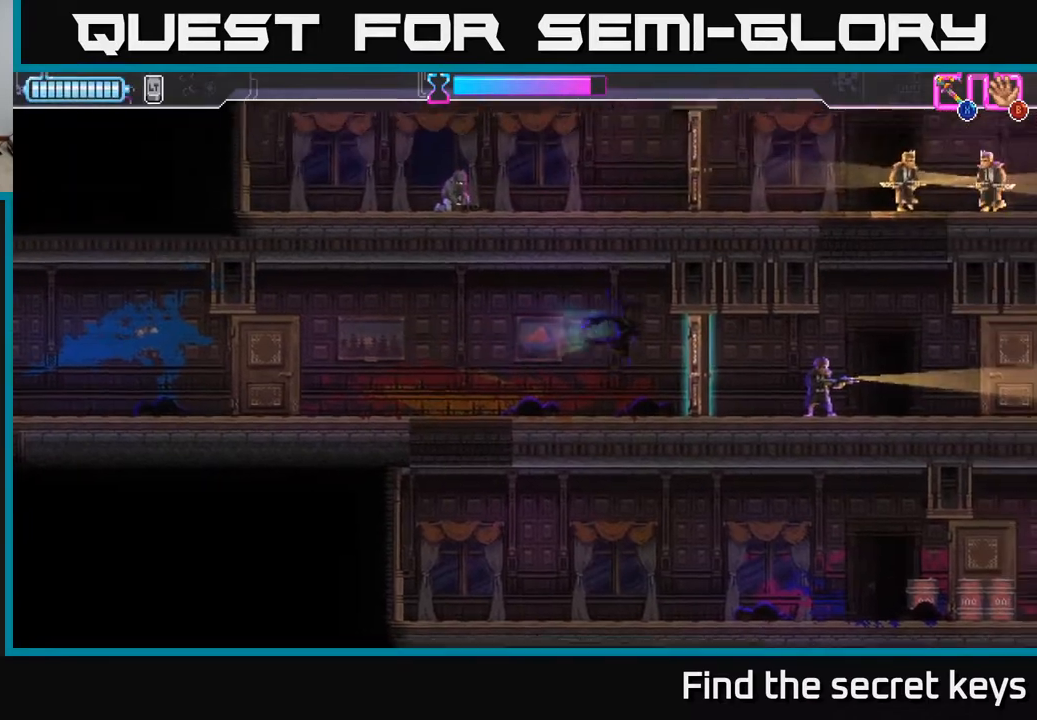
{"buttons": ["X"], "left_stick": "right", "right_stick": "center", "events": [[33, "X", "down"], [100, "X", "up"], [417, "X", "down"]]}
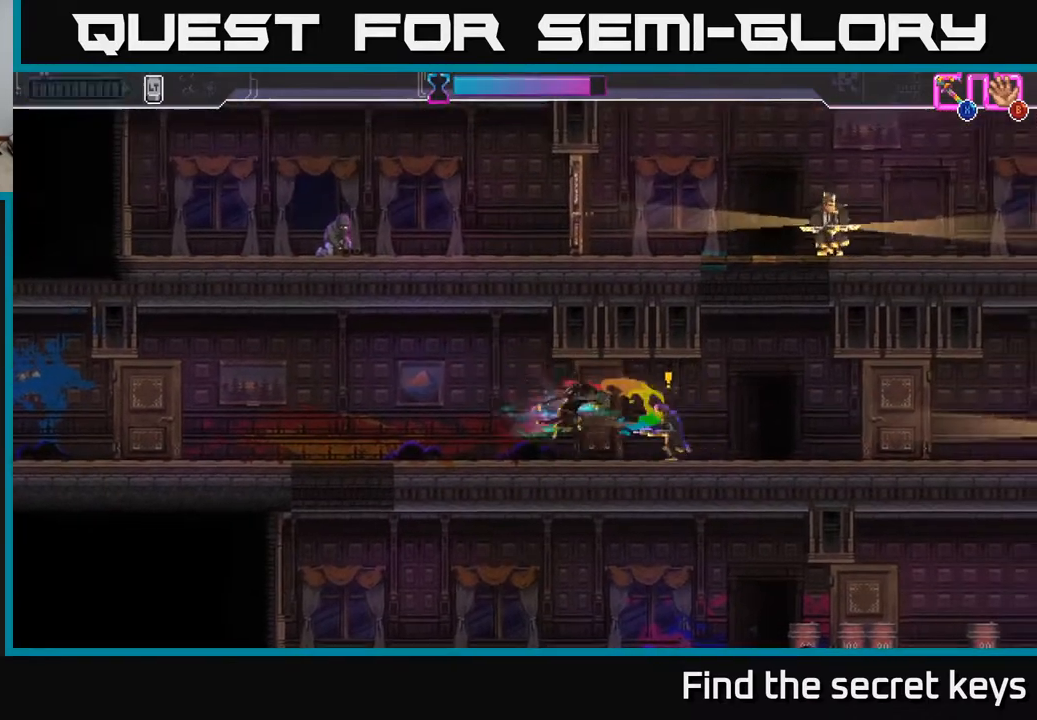
{"buttons": [], "left_stick": "right", "right_stick": "center", "events": [[17, "X", "up"], [83, "X", "down"], [167, "X", "up"]]}
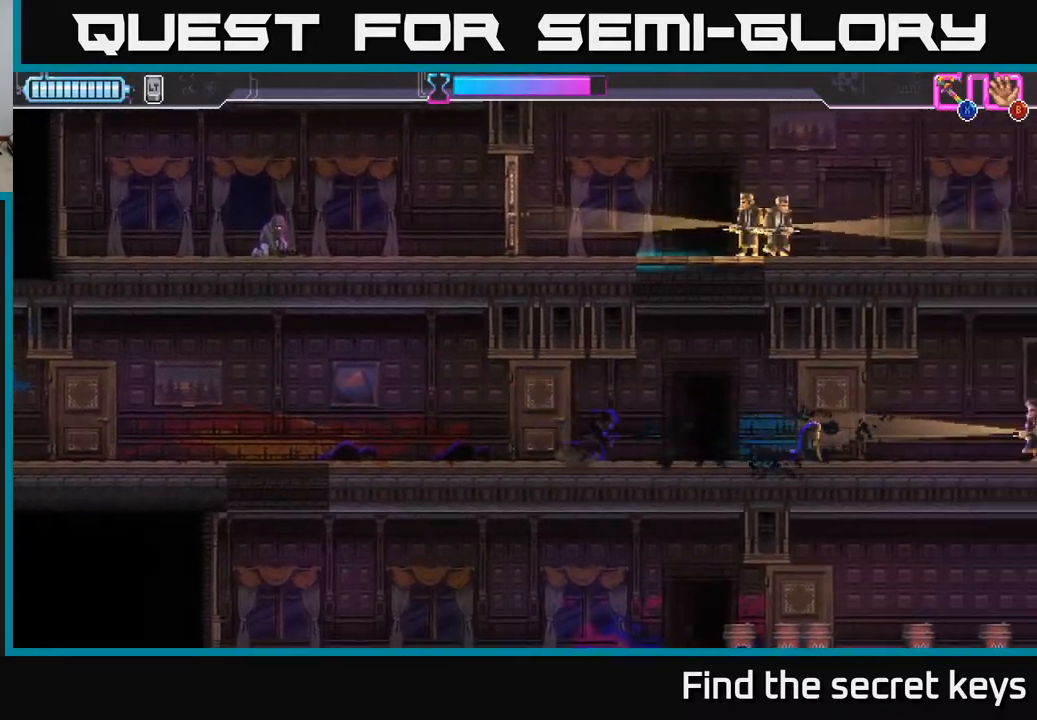
{"buttons": [], "left_stick": "right", "right_stick": "center", "events": []}
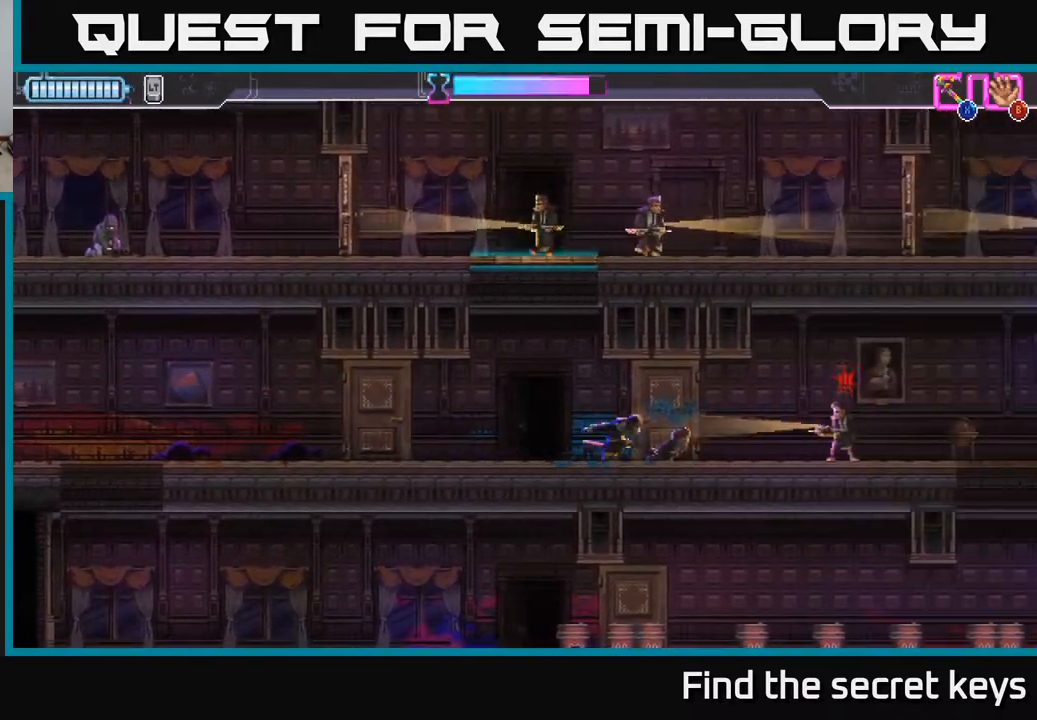
{"buttons": [], "left_stick": "right", "right_stick": "center", "events": [[50, "R2", "down"], [283, "X", "down"], [333, "R2", "up"], [383, "X", "up"]]}
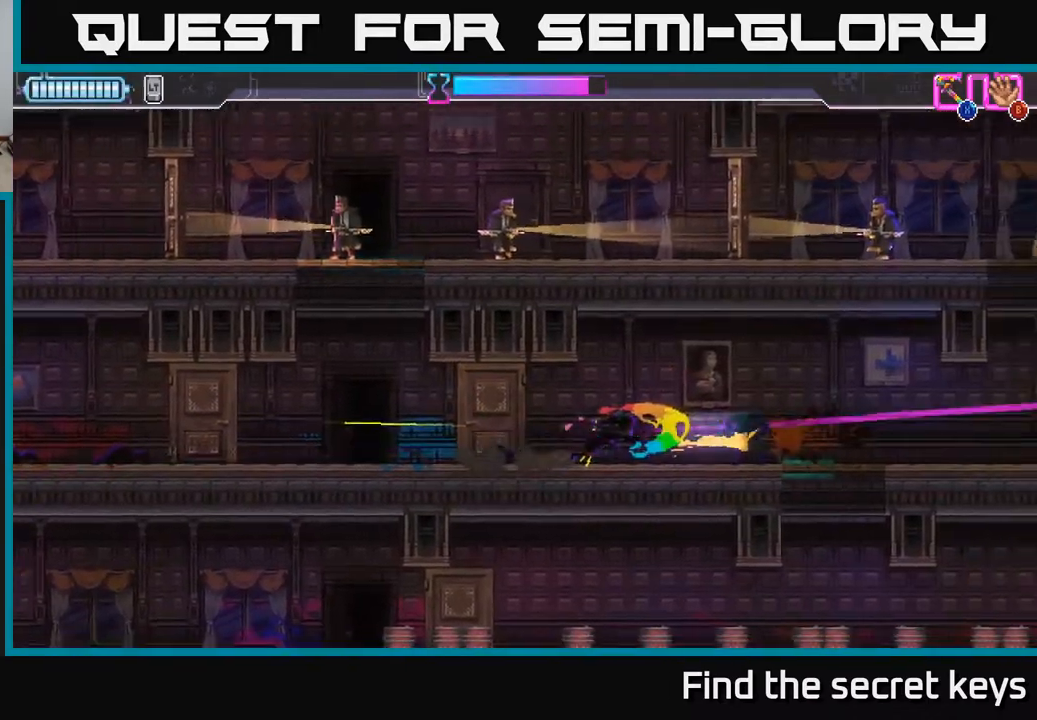
{"buttons": [], "left_stick": "left", "right_stick": "center", "events": [[200, "left_stick", "left"]]}
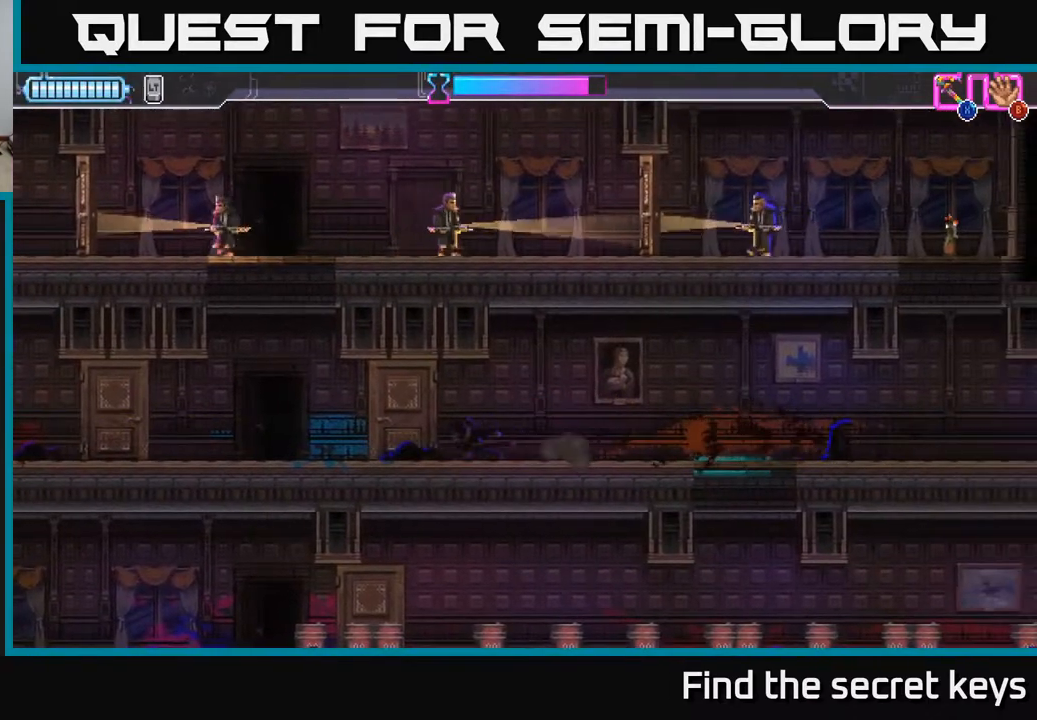
{"buttons": ["A"], "left_stick": "right", "right_stick": "center", "events": [[400, "A", "down"], [500, "left_stick", "right"]]}
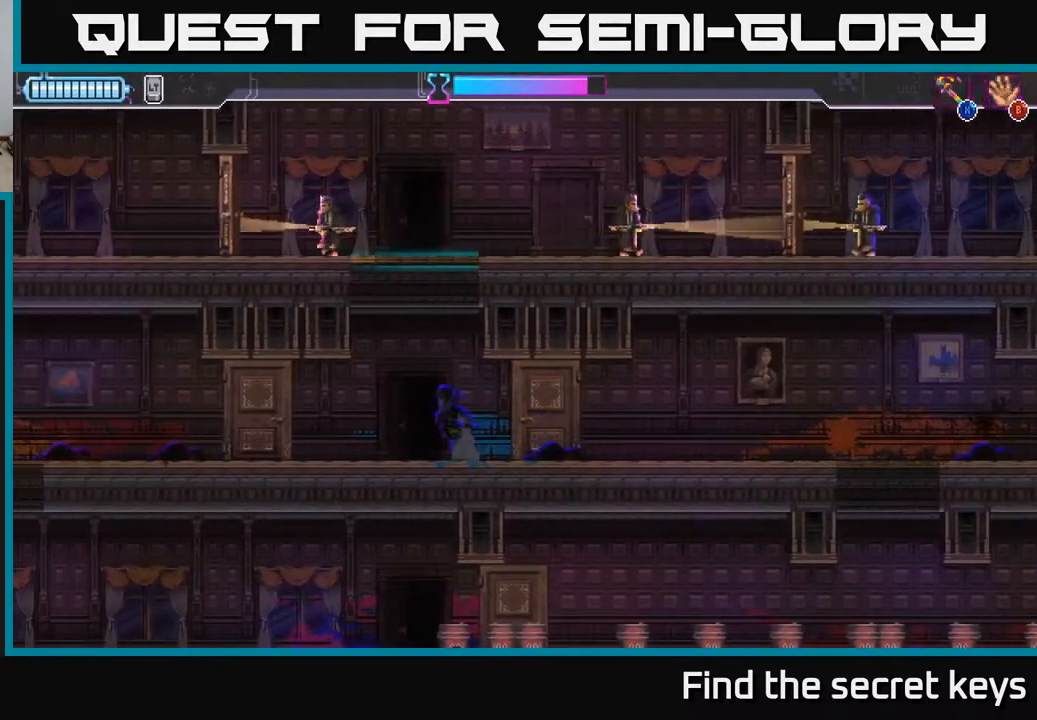
{"buttons": ["A"], "left_stick": "right", "right_stick": "center", "events": [[283, "A", "up"], [417, "A", "down"]]}
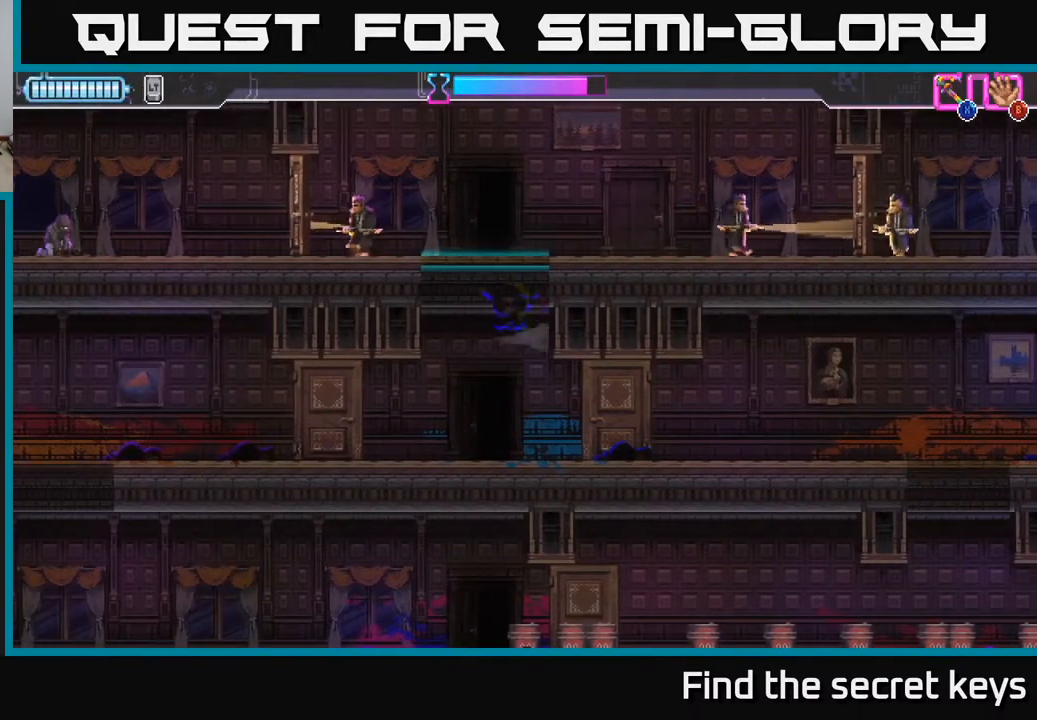
{"buttons": ["A"], "left_stick": "up-left", "right_stick": "center", "events": [[17, "A", "up"], [33, "left_stick", "left"], [67, "A", "down"], [150, "A", "up"], [200, "left_stick", "right"], [233, "A", "down"], [283, "left_stick", "left"], [333, "A", "up"], [400, "A", "down"], [417, "left_stick", "up-left"]]}
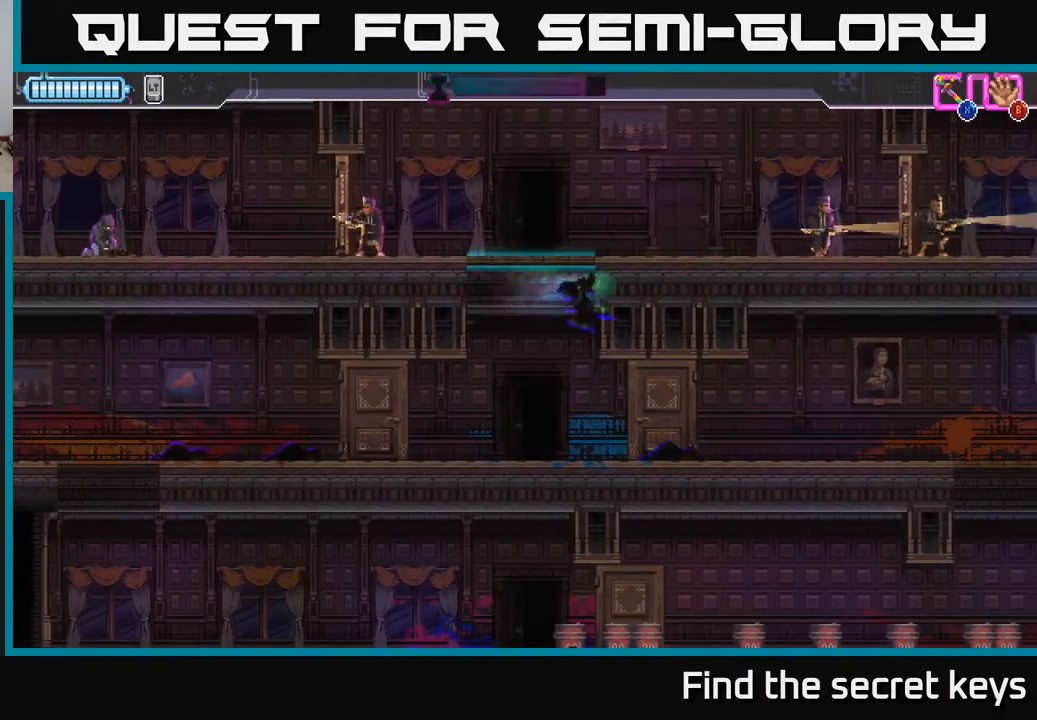
{"buttons": [], "left_stick": "up-left", "right_stick": "center", "events": [[33, "A", "up"], [83, "A", "down"], [217, "X", "down"], [267, "A", "up"], [267, "left_stick", "up"], [350, "X", "up"], [367, "left_stick", "up-left"]]}
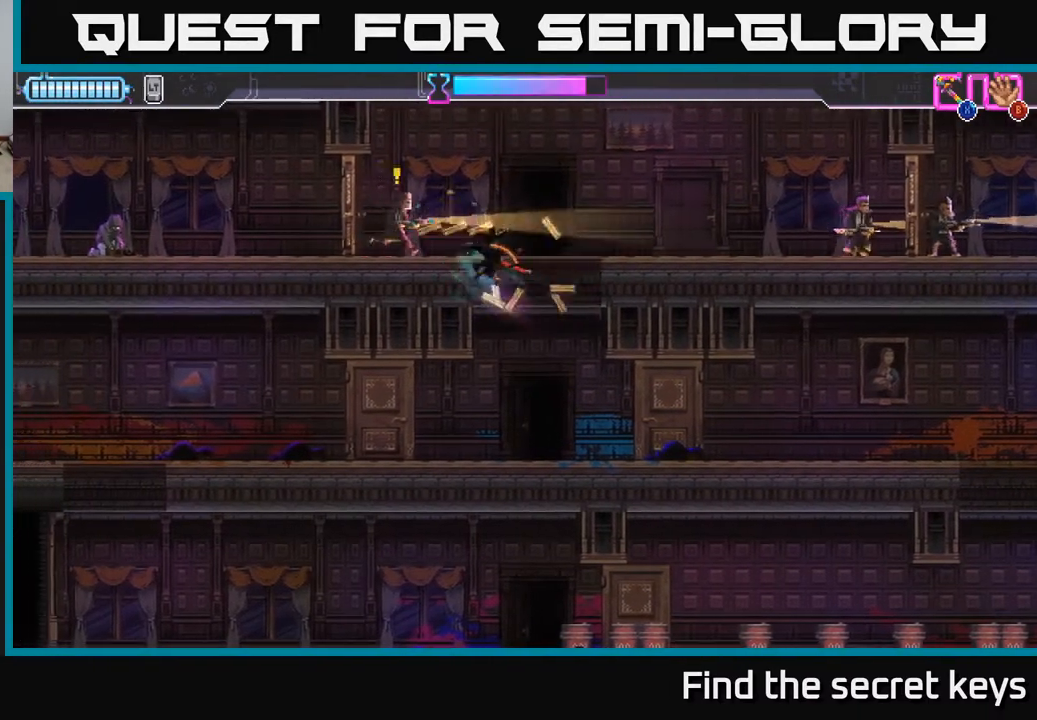
{"buttons": [], "left_stick": "left", "right_stick": "center", "events": [[100, "X", "down"], [183, "X", "up"], [200, "left_stick", "left"]]}
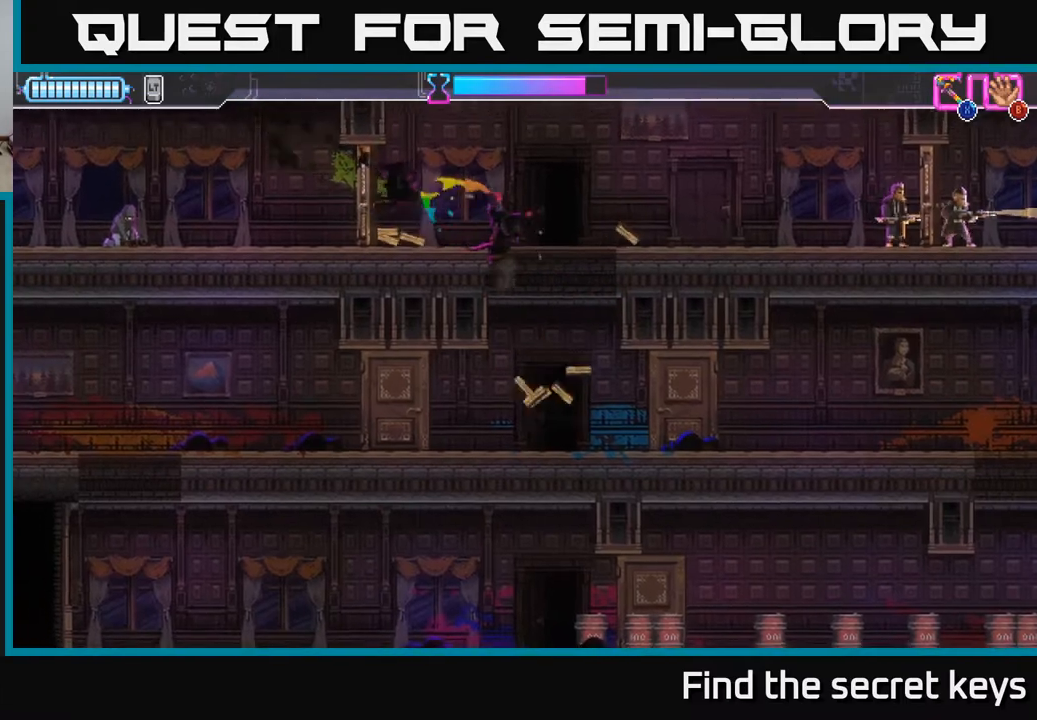
{"buttons": [], "left_stick": "center", "right_stick": "center", "events": [[500, "left_stick", "center"]]}
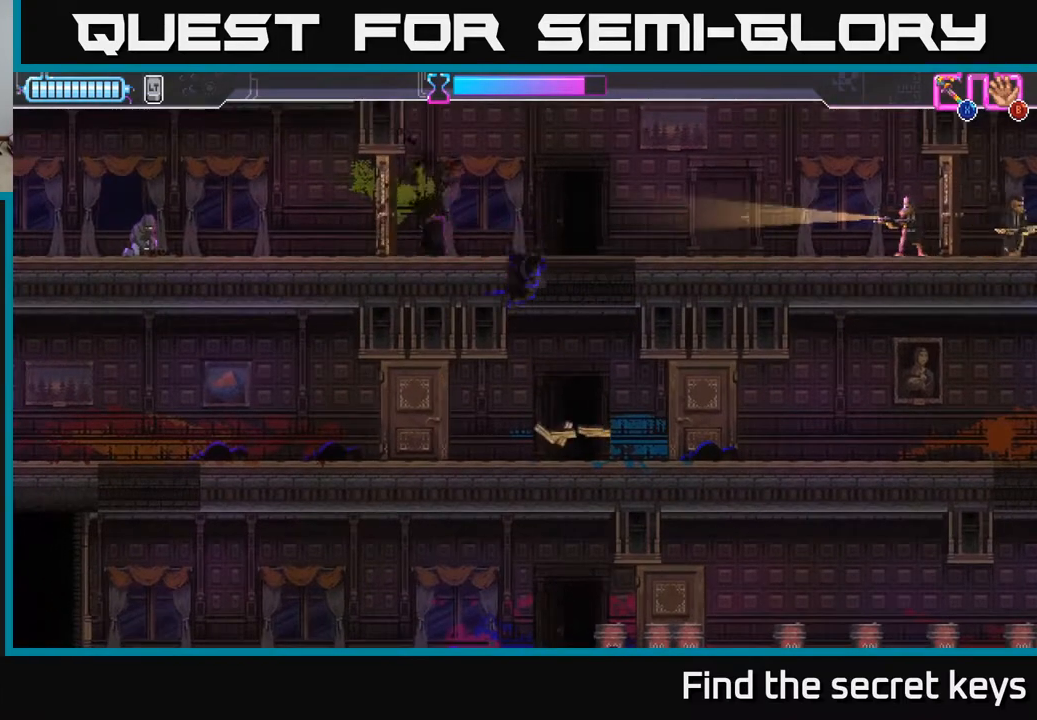
{"buttons": [], "left_stick": "right", "right_stick": "center", "events": [[267, "left_stick", "down"], [333, "left_stick", "down-right"], [433, "left_stick", "right"]]}
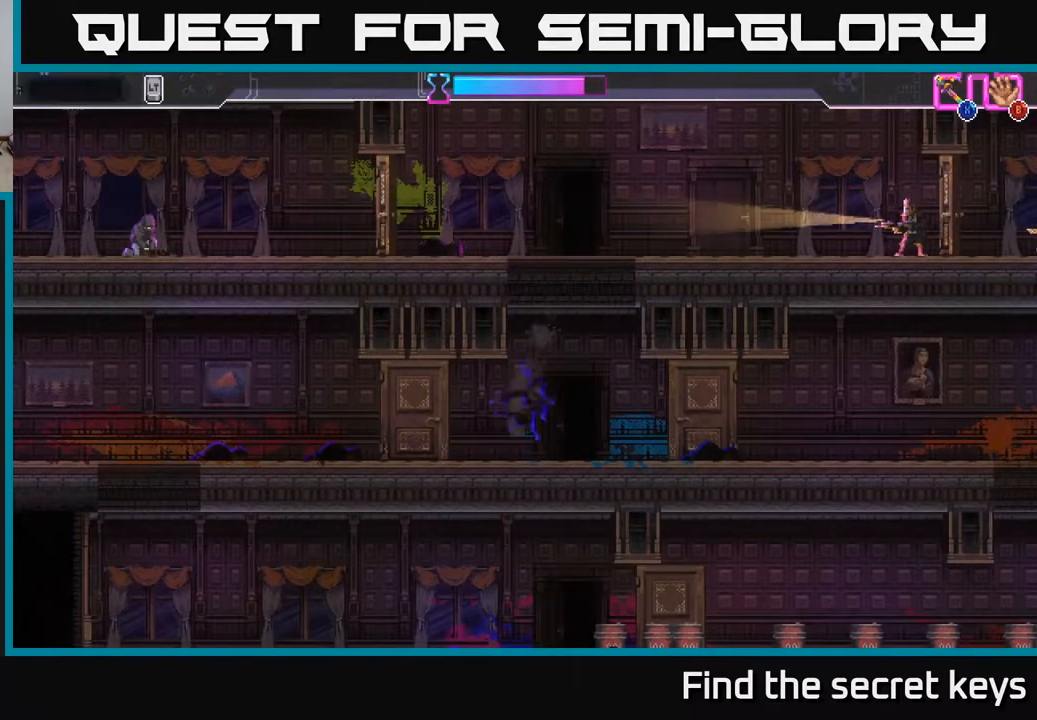
{"buttons": [], "left_stick": "center", "right_stick": "center", "events": [[233, "left_stick", "center"]]}
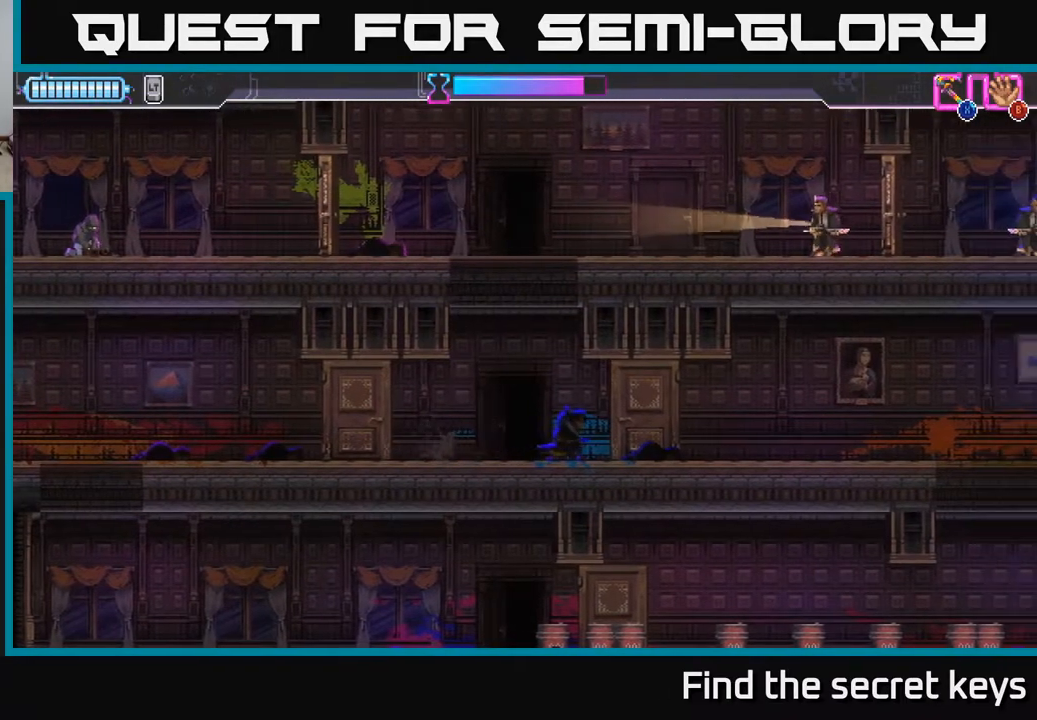
{"buttons": ["A"], "left_stick": "center", "right_stick": "center", "events": [[417, "A", "down"]]}
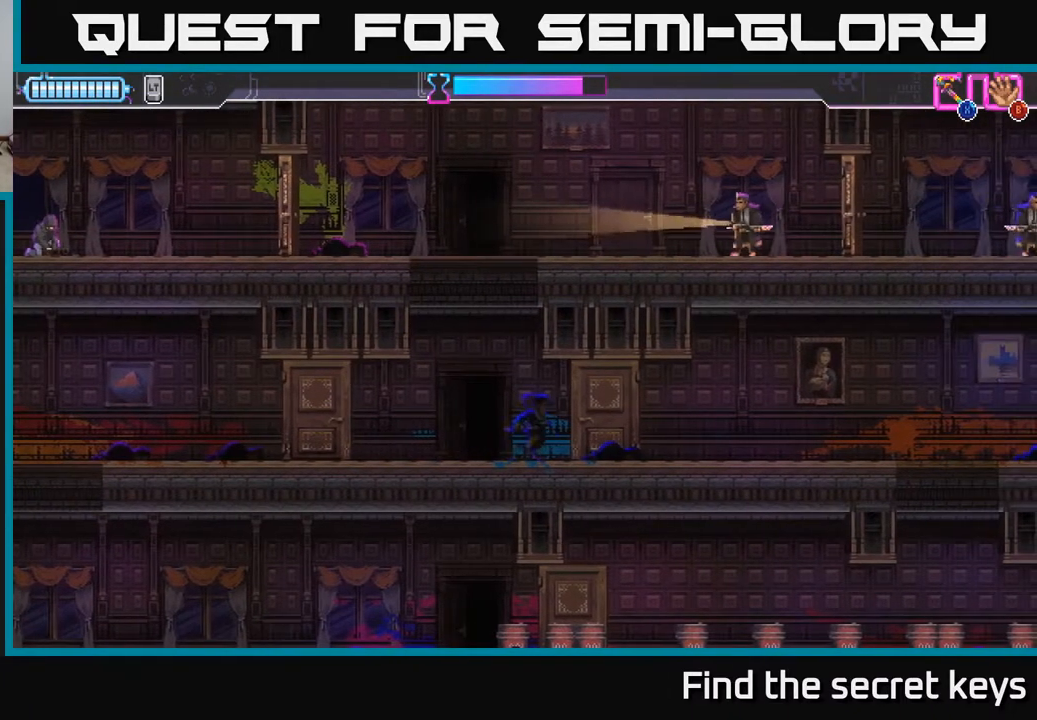
{"buttons": [], "left_stick": "left", "right_stick": "center", "events": [[350, "A", "up"], [367, "left_stick", "left"]]}
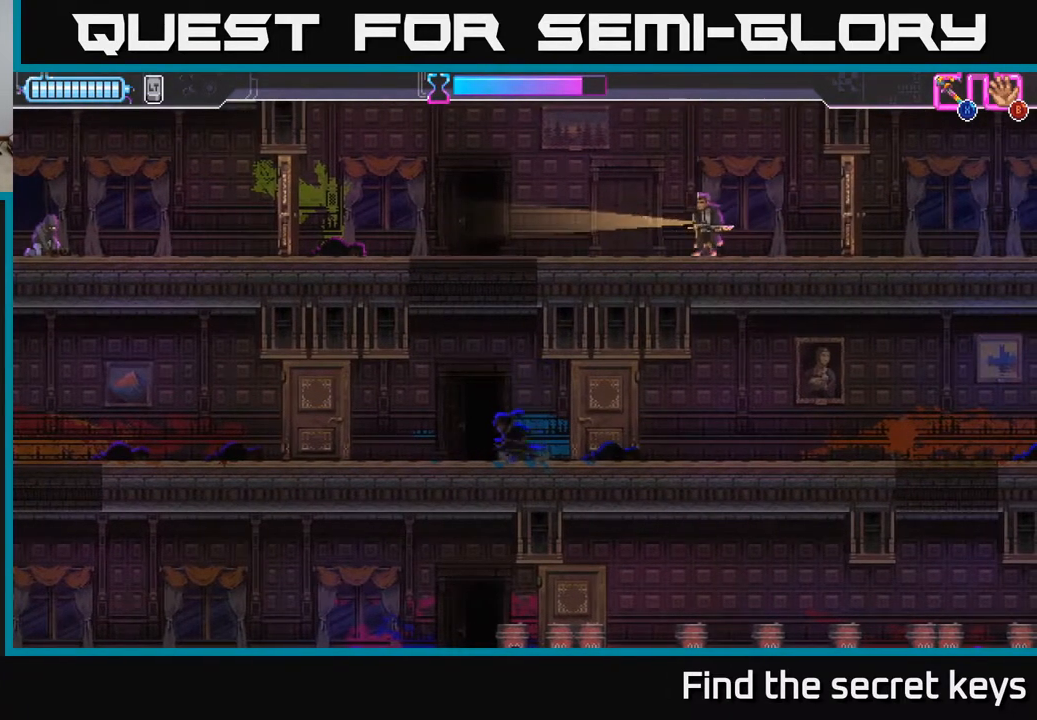
{"buttons": ["A"], "left_stick": "right", "right_stick": "center", "events": [[33, "left_stick", "center"], [300, "A", "down"], [467, "left_stick", "right"]]}
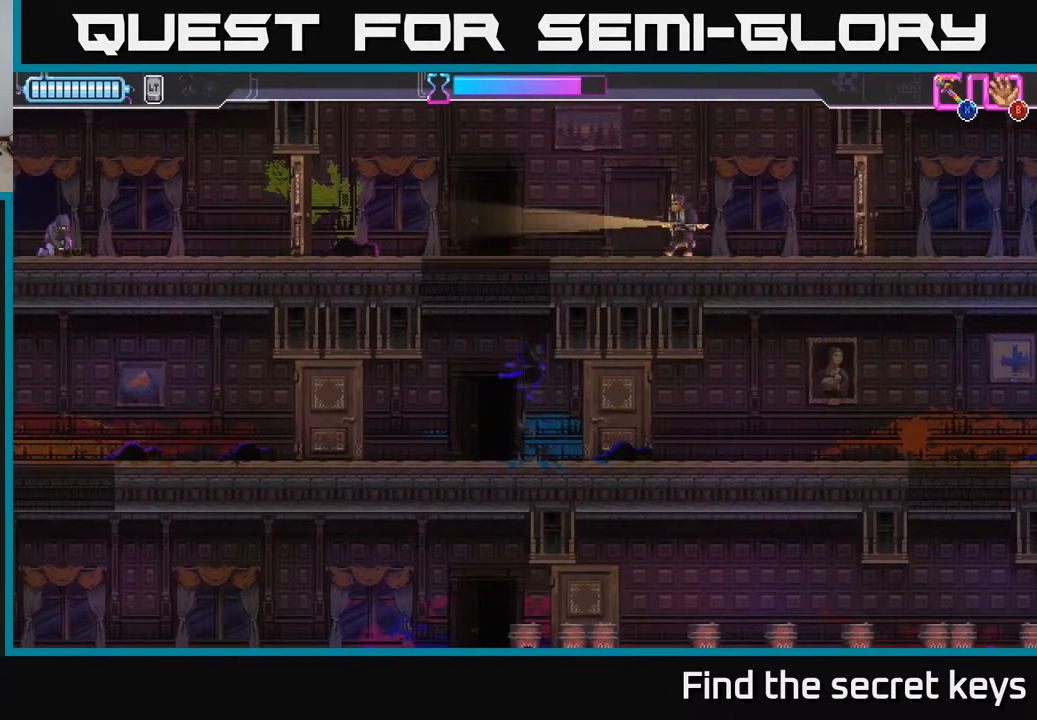
{"buttons": [], "left_stick": "left", "right_stick": "center", "events": [[167, "A", "up"], [267, "A", "down"], [300, "left_stick", "left"], [400, "A", "up"]]}
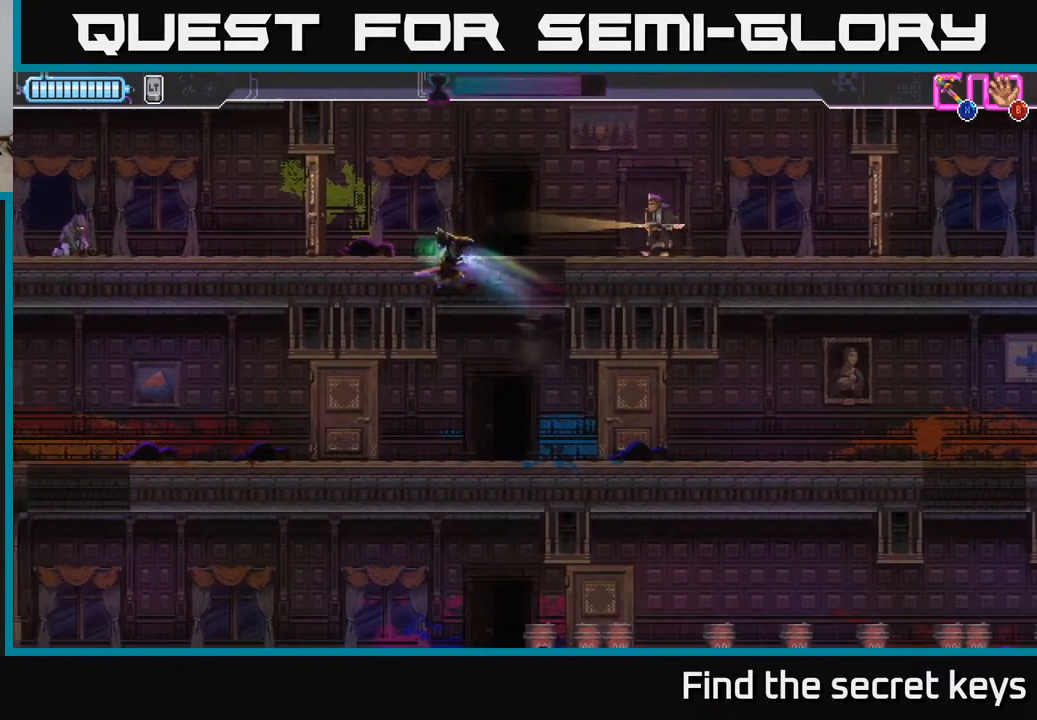
{"buttons": [], "left_stick": "right", "right_stick": "center", "events": [[17, "A", "down"], [83, "left_stick", "right"], [233, "A", "up"], [250, "X", "down"], [333, "X", "up"]]}
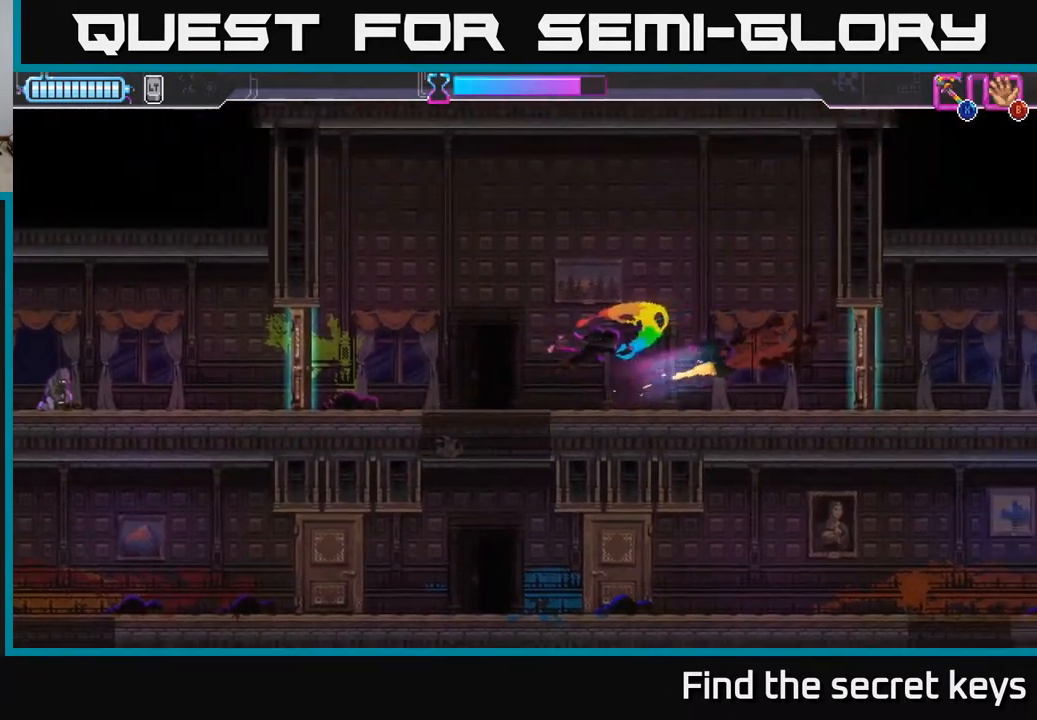
{"buttons": ["X"], "left_stick": "right", "right_stick": "center", "events": [[500, "X", "down"]]}
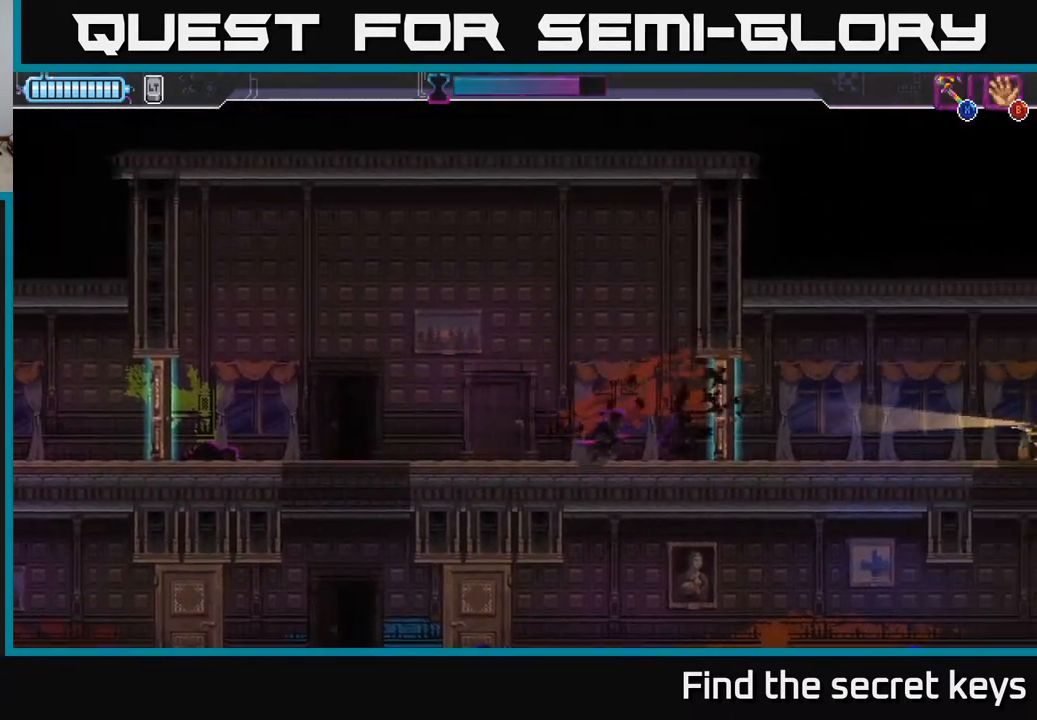
{"buttons": [], "left_stick": "right", "right_stick": "center", "events": [[133, "X", "up"]]}
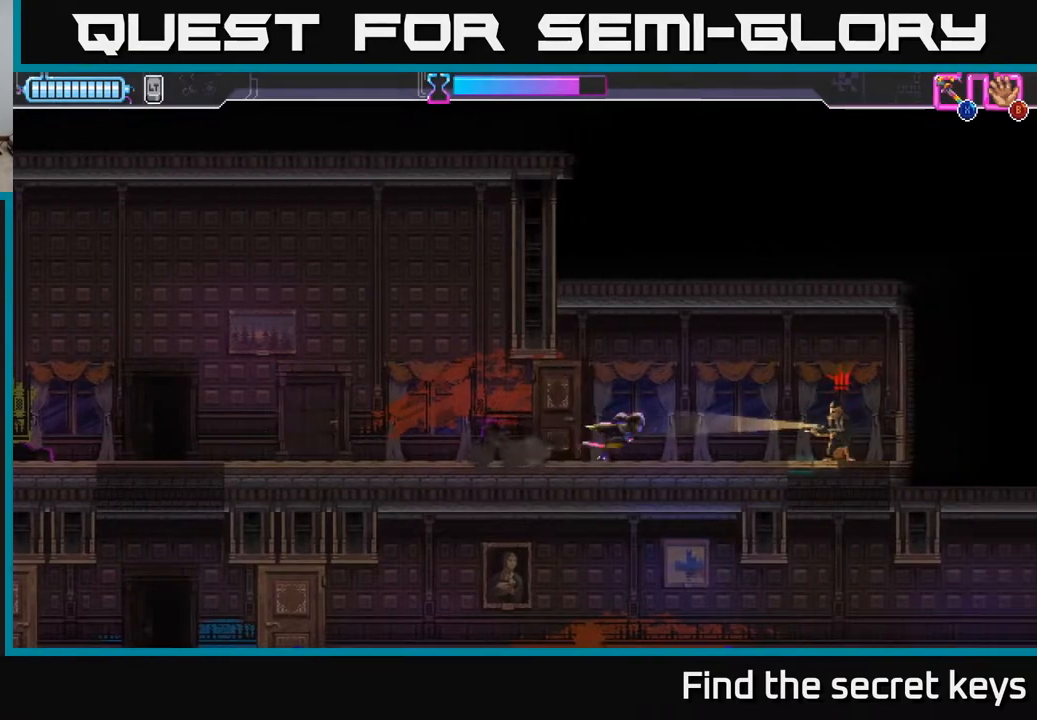
{"buttons": [], "left_stick": "center", "right_stick": "center", "events": [[67, "R2", "down"], [300, "X", "down"], [333, "R2", "up"], [400, "X", "up"], [417, "left_stick", "center"]]}